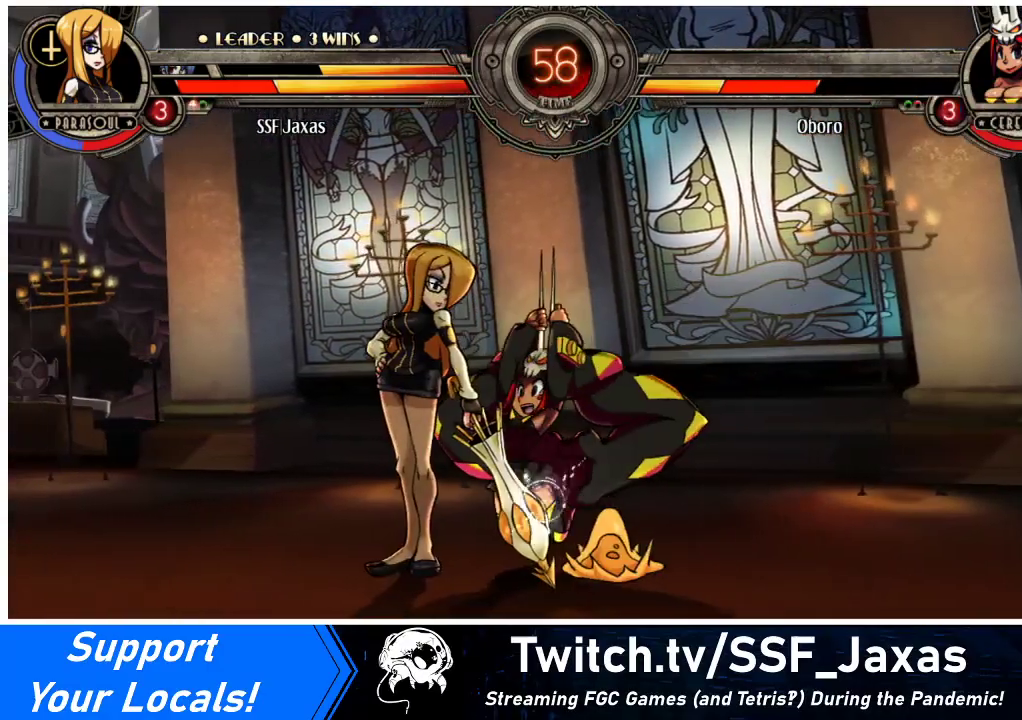
Gameplay with a controller (arcade stick); each line is a JSON object with the inputs held at the frame after it. "events" lists button and stick changes between this image and that frame as [ms after this image, input, new state], when the widget could be followed in between. Not read: L3 R3 other_buttons.
{"buttons": ["DPAD_DOWN", "DPAD_LEFT"], "events": [[67, "CROSS", "up"], [67, "SQUARE", "up"], [367, "DPAD_DOWN", "down"], [433, "DPAD_LEFT", "down"], [433, "DPAD_RIGHT", "up"]]}
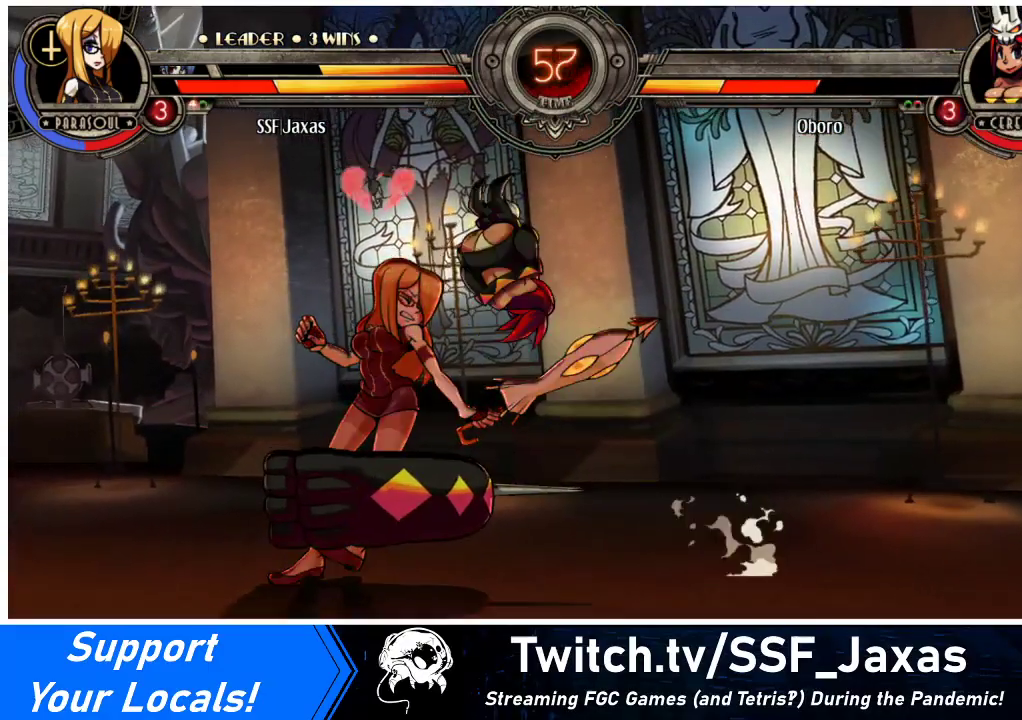
{"buttons": ["DPAD_LEFT"], "events": [[67, "DPAD_DOWN", "up"], [233, "SQUARE", "down"], [500, "SQUARE", "up"]]}
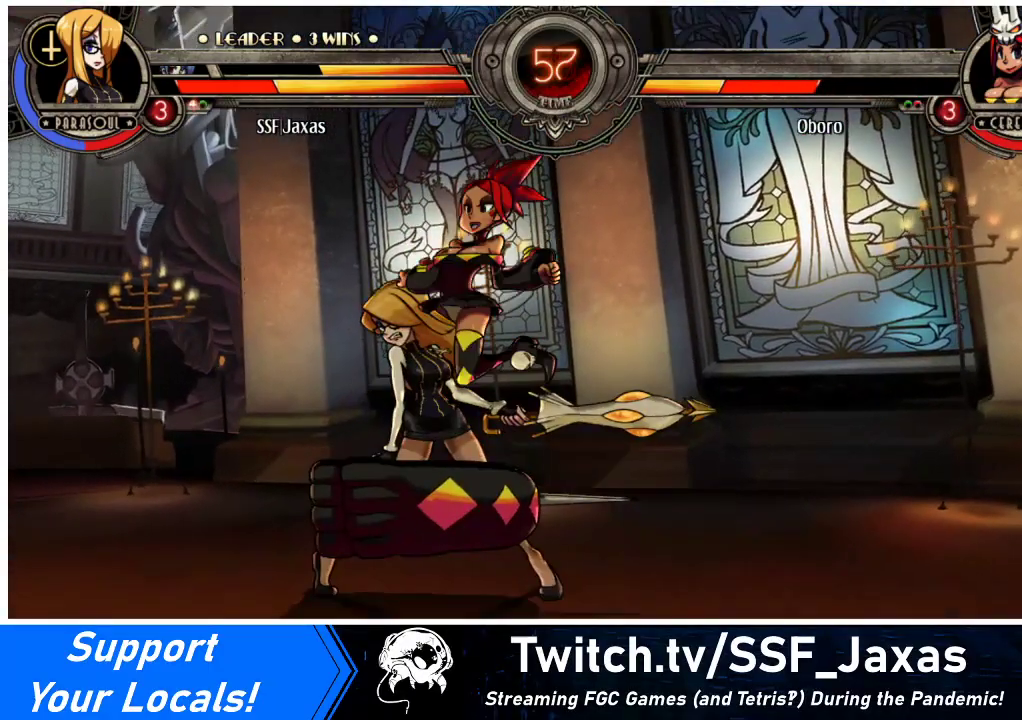
{"buttons": ["SQUARE", "DPAD_UP", "DPAD_LEFT"], "events": [[67, "DPAD_UP", "down"], [367, "SQUARE", "down"]]}
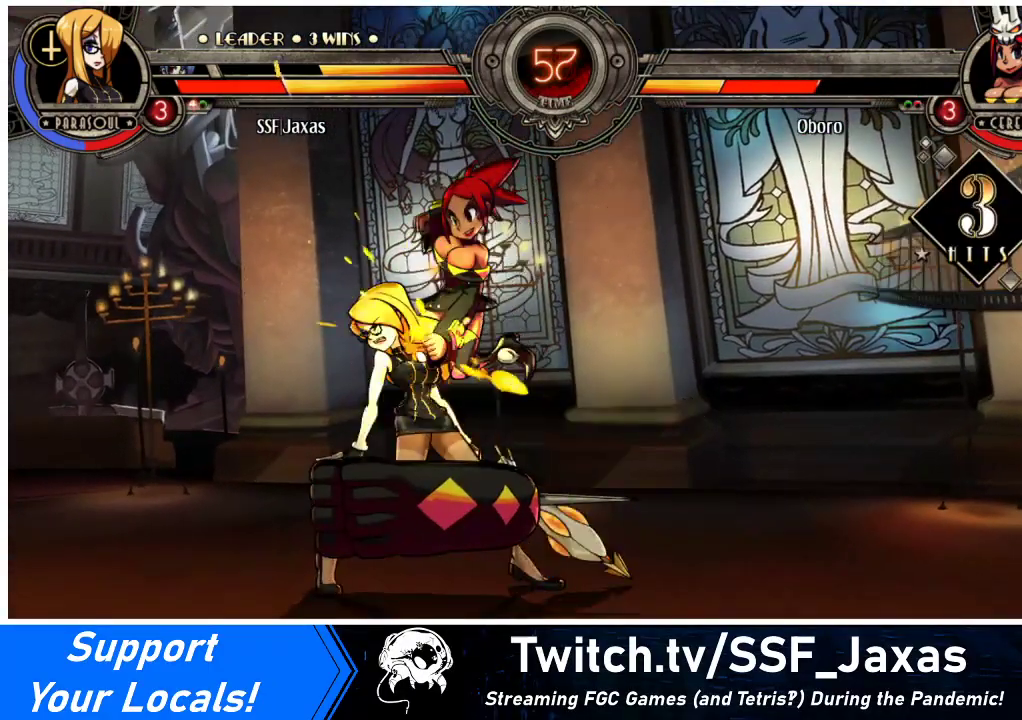
{"buttons": ["SQUARE", "DPAD_UP", "DPAD_LEFT"], "events": []}
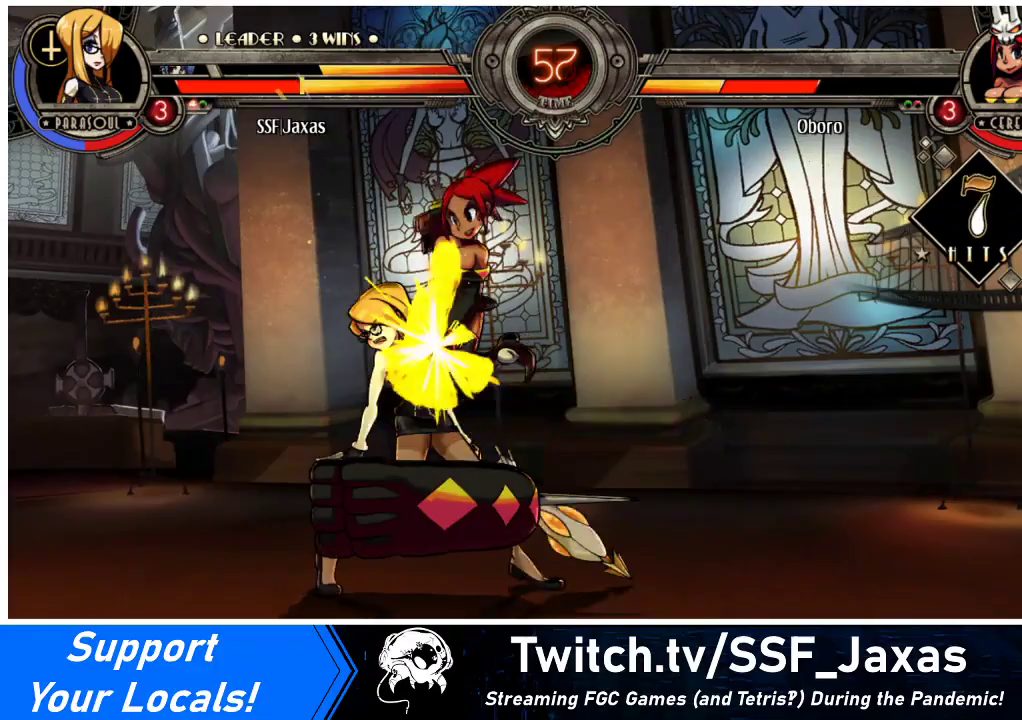
{"buttons": ["SQUARE", "DPAD_LEFT"], "events": [[333, "DPAD_UP", "up"]]}
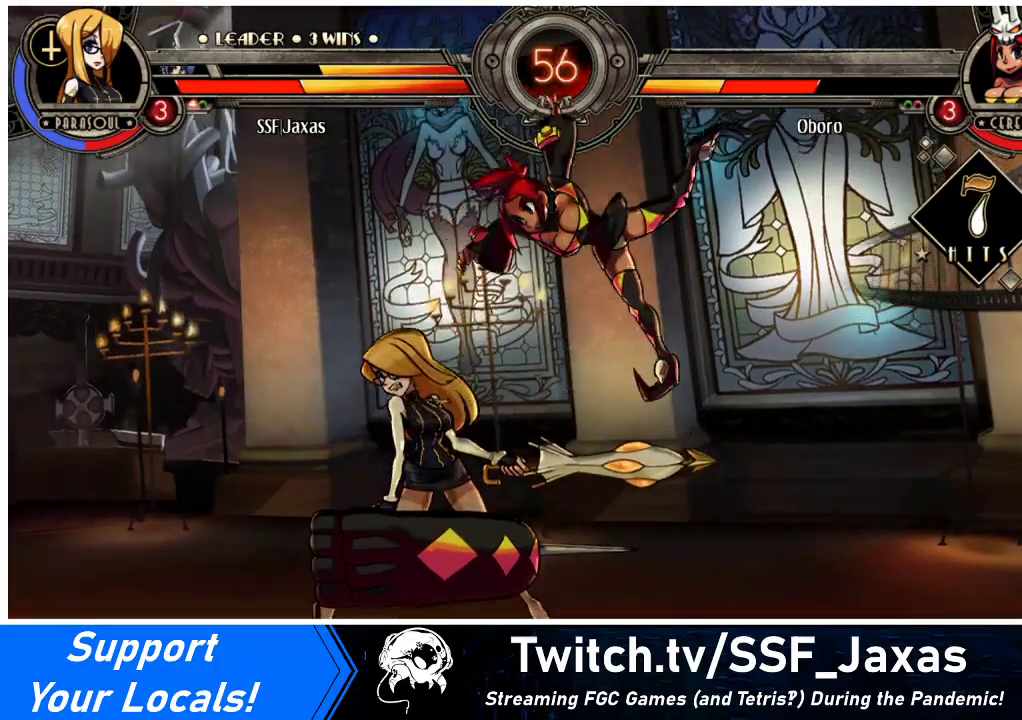
{"buttons": ["DPAD_LEFT"], "events": [[133, "DPAD_LEFT", "up"], [133, "DPAD_RIGHT", "down"], [233, "SQUARE", "up"], [367, "DPAD_RIGHT", "up"], [400, "DPAD_LEFT", "down"]]}
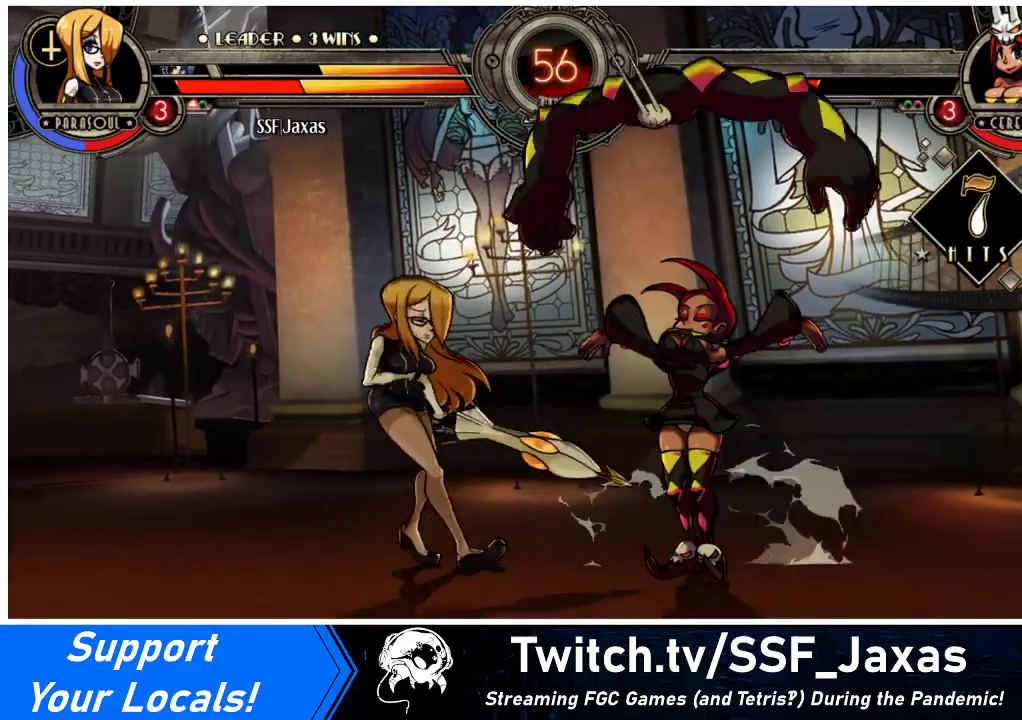
{"buttons": ["DPAD_LEFT"], "events": [[300, "DPAD_DOWN", "down"], [467, "DPAD_DOWN", "up"]]}
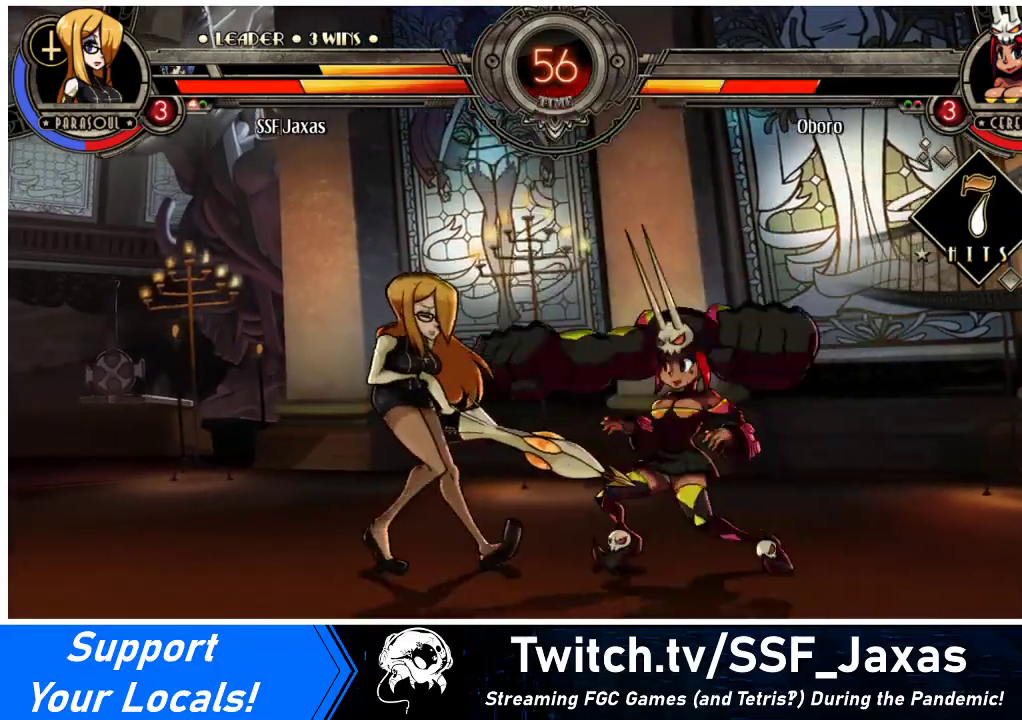
{"buttons": ["DPAD_DOWN", "DPAD_LEFT"], "events": [[400, "DPAD_DOWN", "down"]]}
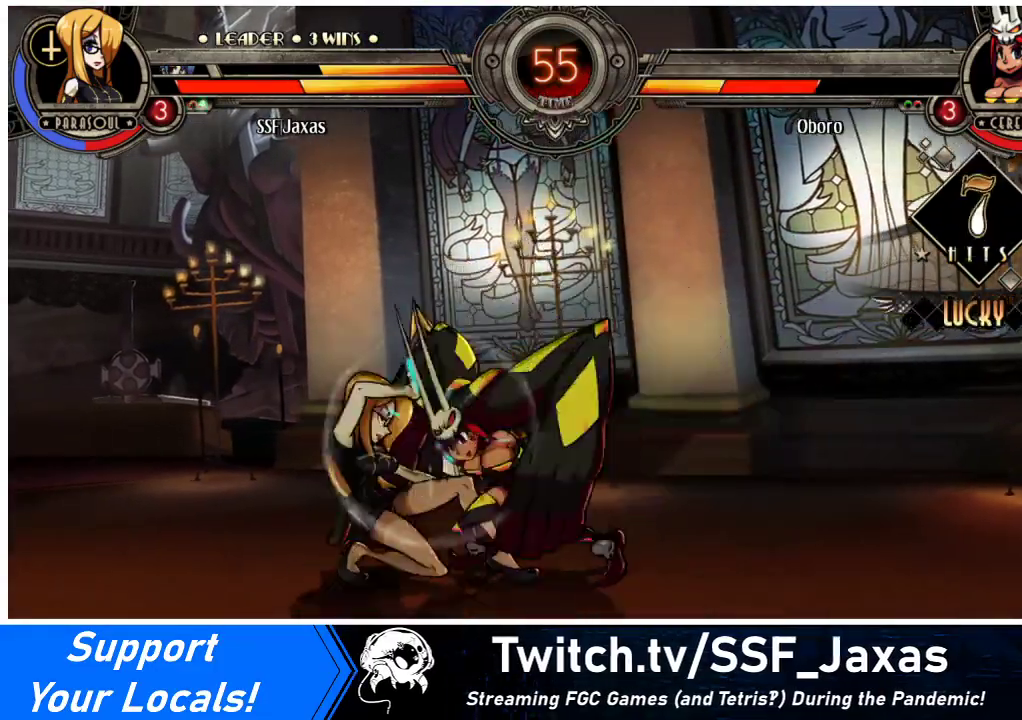
{"buttons": ["DPAD_DOWN", "DPAD_LEFT"], "events": []}
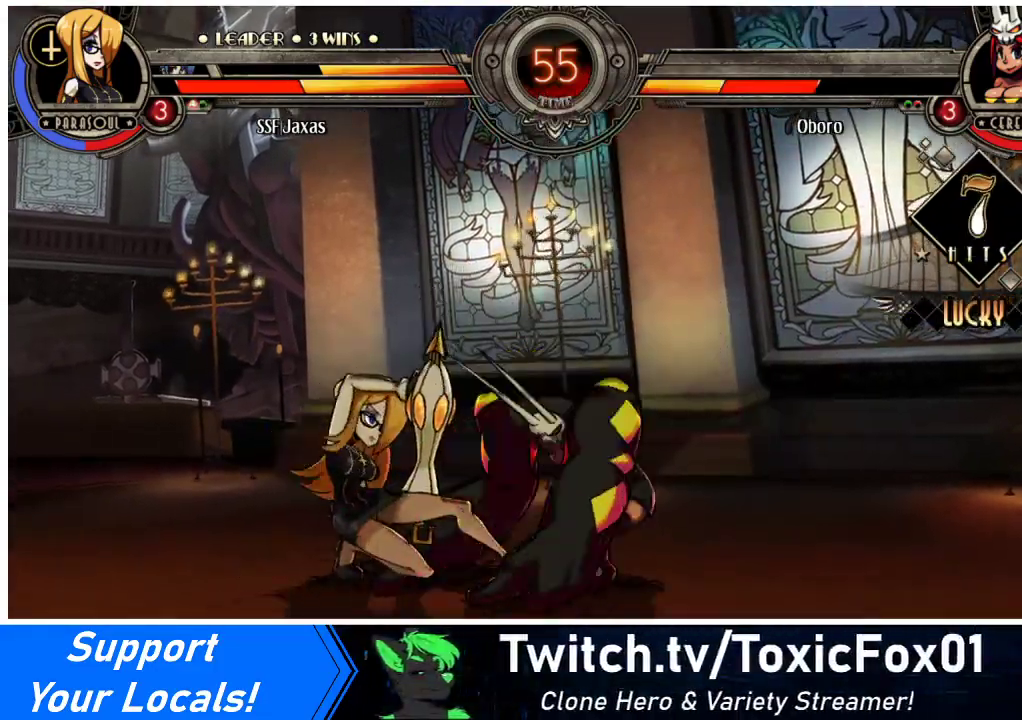
{"buttons": ["DPAD_LEFT"], "events": [[33, "CROSS", "down"], [133, "DPAD_DOWN", "up"], [133, "DPAD_LEFT", "up"], [167, "CROSS", "up"], [433, "DPAD_LEFT", "down"]]}
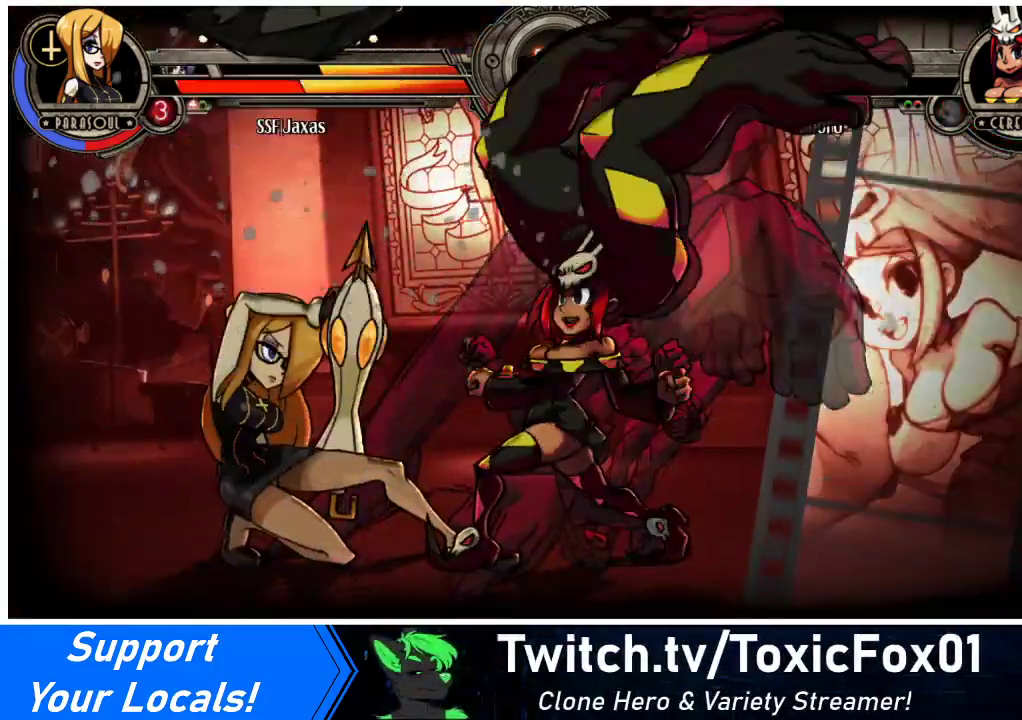
{"buttons": ["DPAD_LEFT"], "events": []}
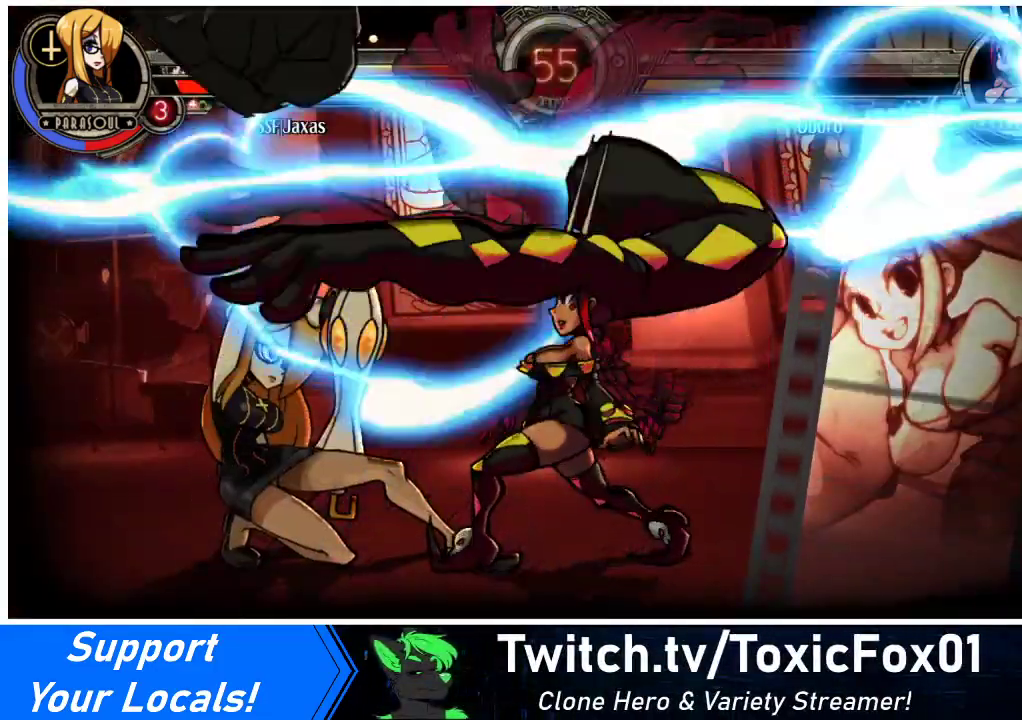
{"buttons": ["DPAD_LEFT"], "events": []}
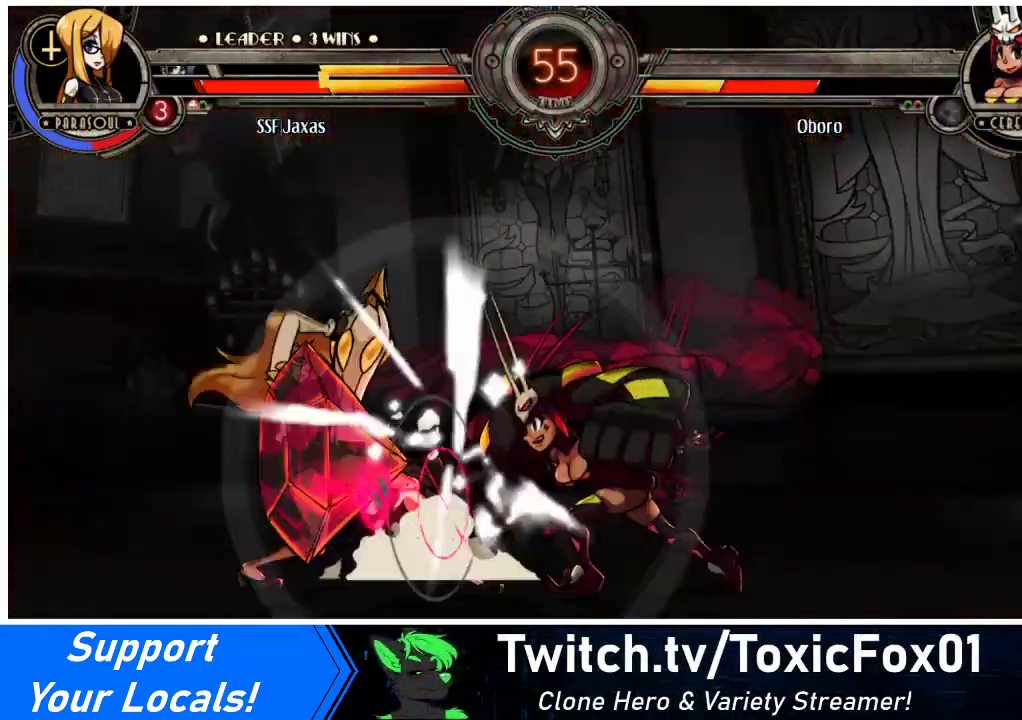
{"buttons": [], "events": [[300, "DPAD_LEFT", "up"], [333, "DPAD_DOWN", "down"], [400, "DPAD_RIGHT", "down"], [433, "DPAD_DOWN", "up"], [467, "SQUARE", "down"], [467, "TRIANGLE", "down"], [500, "DPAD_RIGHT", "up"], [500, "SQUARE", "up"], [500, "TRIANGLE", "up"]]}
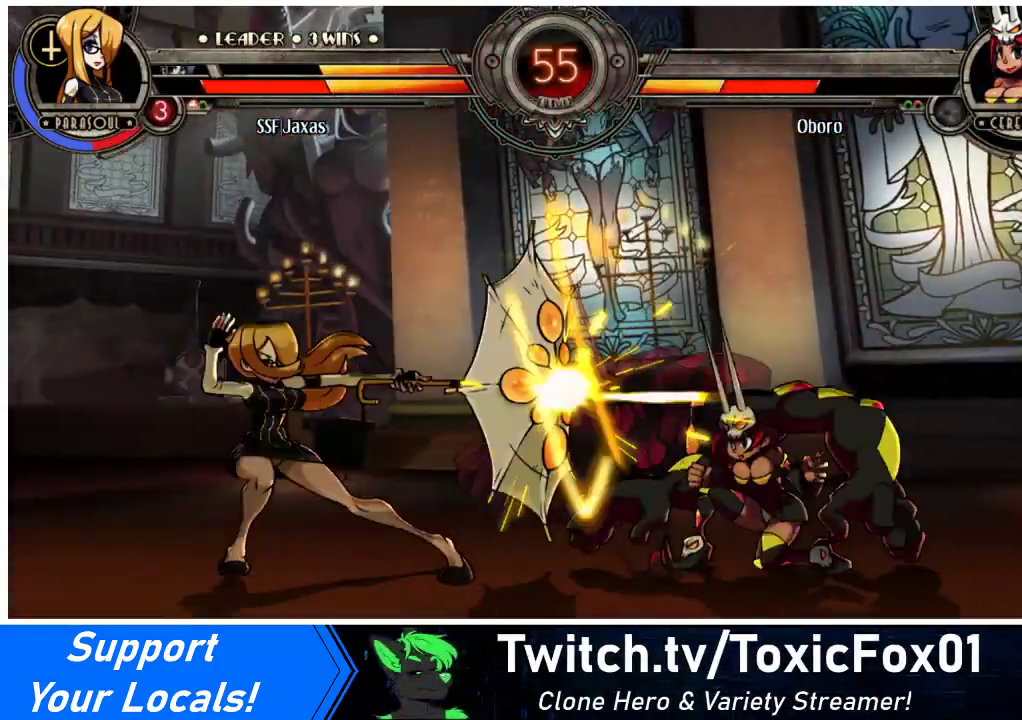
{"buttons": ["DPAD_RIGHT"], "events": [[100, "DPAD_DOWN", "down"], [133, "DPAD_RIGHT", "down"], [133, "TRIANGLE", "down"], [167, "DPAD_DOWN", "up"], [167, "TRIANGLE", "up"], [200, "DPAD_RIGHT", "up"], [433, "DPAD_DOWN", "down"], [467, "DPAD_RIGHT", "down"], [500, "DPAD_DOWN", "up"]]}
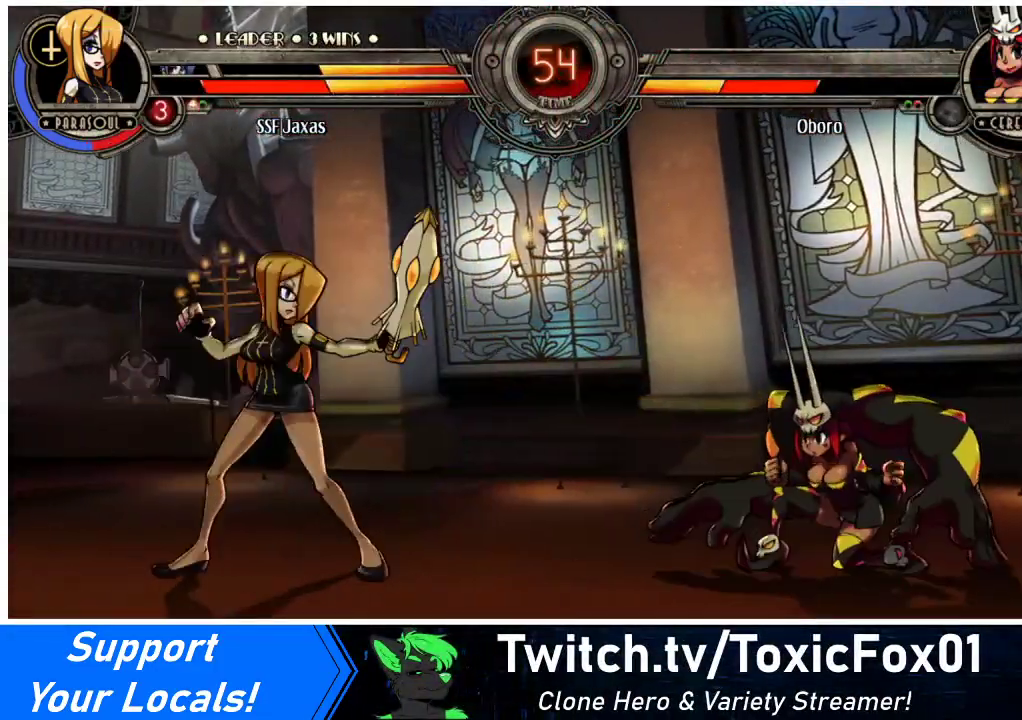
{"buttons": [], "events": [[33, "DPAD_RIGHT", "up"], [33, "SQUARE", "down"], [33, "TRIANGLE", "down"], [67, "SQUARE", "up"], [67, "TRIANGLE", "up"]]}
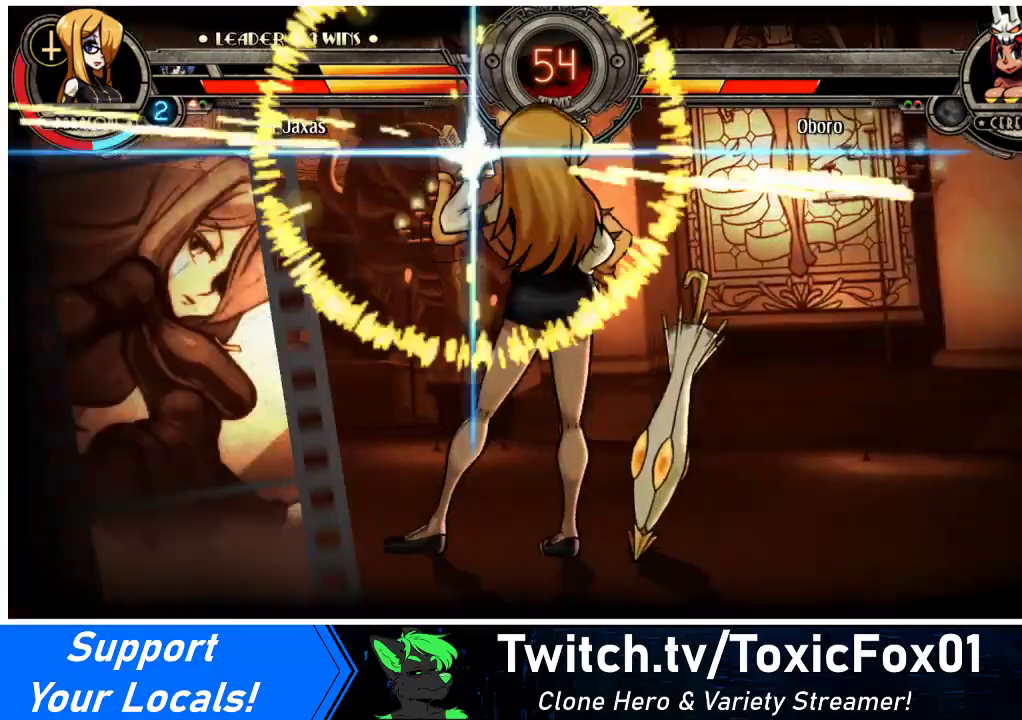
{"buttons": [], "events": []}
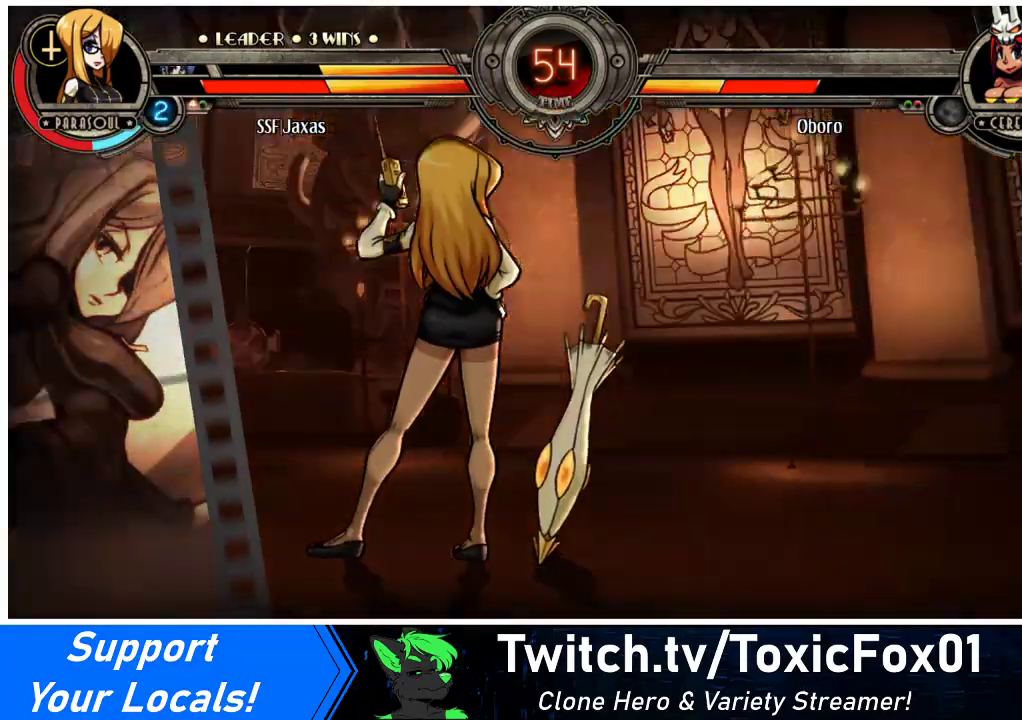
{"buttons": [], "events": []}
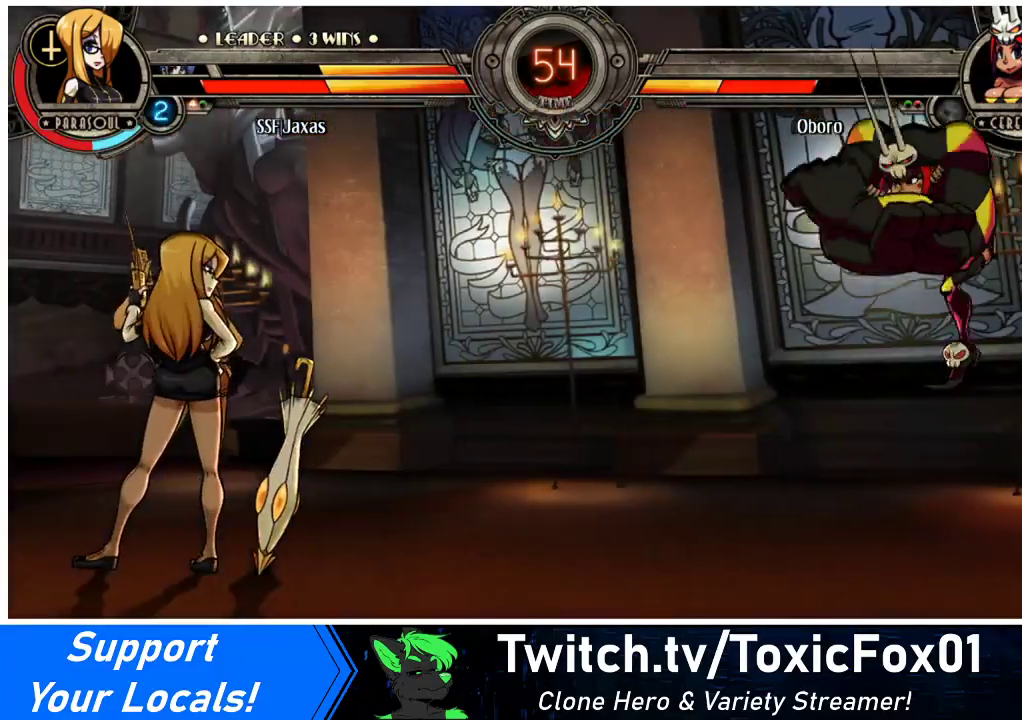
{"buttons": [], "events": [[167, "DPAD_LEFT", "down"], [233, "DPAD_DOWN", "down"], [367, "DPAD_DOWN", "up"], [400, "DPAD_LEFT", "up"], [400, "DPAD_RIGHT", "down"], [500, "DPAD_RIGHT", "up"]]}
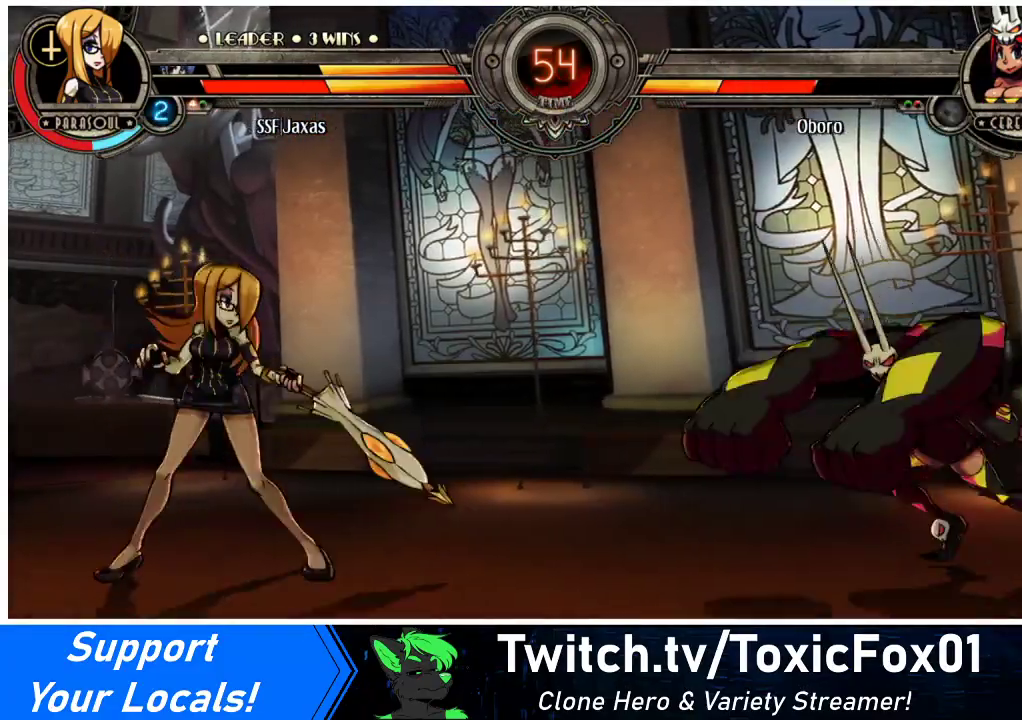
{"buttons": ["DPAD_LEFT"], "events": [[100, "DPAD_RIGHT", "down"], [167, "DPAD_RIGHT", "up"], [200, "DPAD_RIGHT", "down"], [300, "DPAD_RIGHT", "up"], [333, "DPAD_LEFT", "down"], [333, "DPAD_UP", "down"], [433, "DPAD_UP", "up"]]}
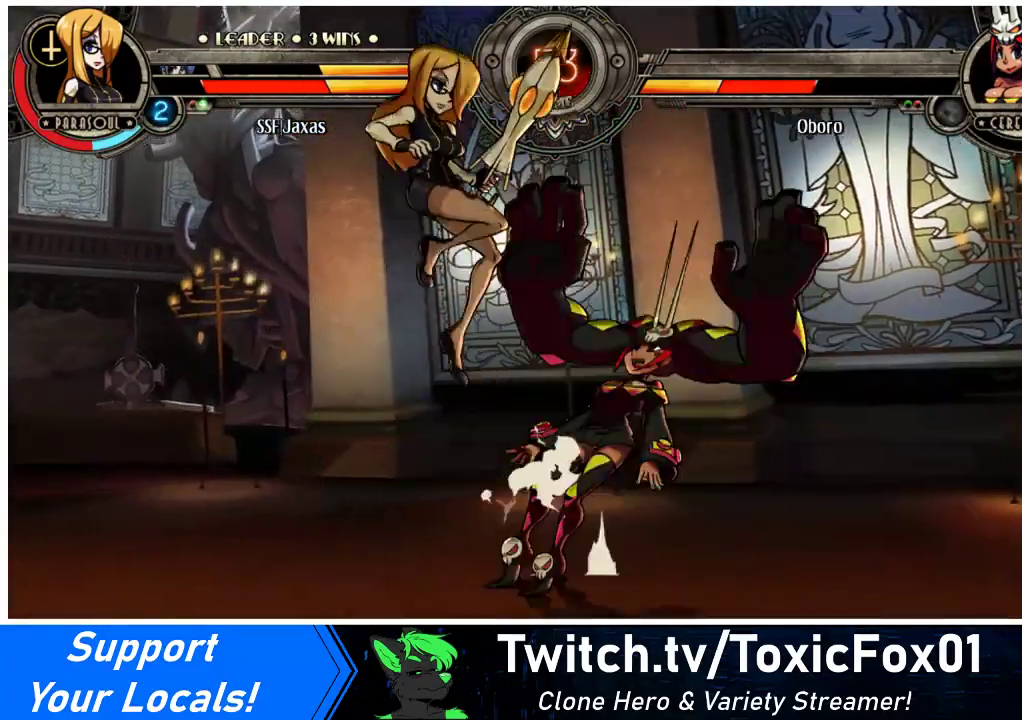
{"buttons": ["DPAD_RIGHT"], "events": [[233, "CROSS", "down"], [333, "CROSS", "up"], [433, "DPAD_LEFT", "up"], [467, "DPAD_RIGHT", "down"]]}
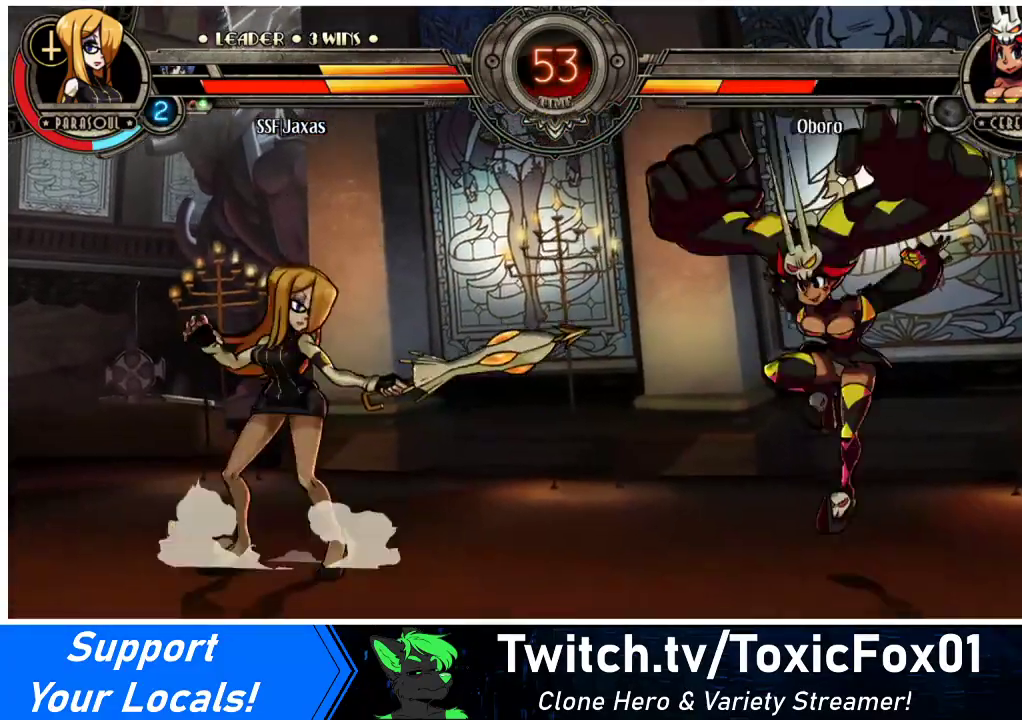
{"buttons": [], "events": [[33, "DPAD_RIGHT", "up"], [100, "DPAD_RIGHT", "down"], [200, "DPAD_UP", "down"], [367, "CROSS", "down"], [367, "DPAD_RIGHT", "up"], [367, "DPAD_UP", "up"], [467, "CROSS", "up"]]}
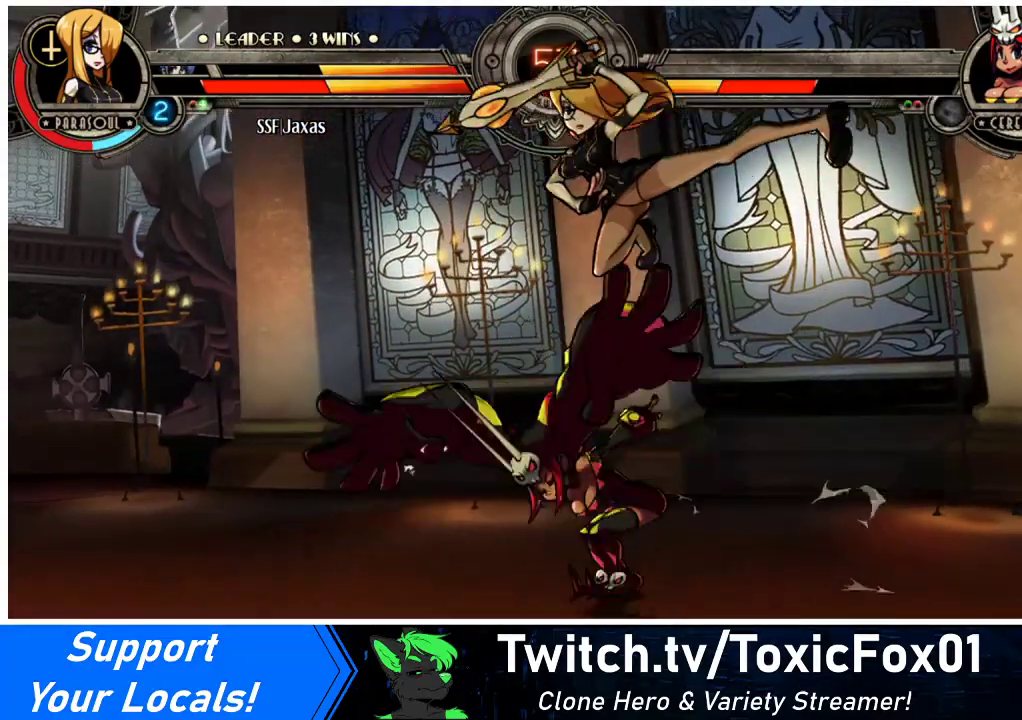
{"buttons": ["TRIANGLE"], "events": [[100, "SQUARE", "down"], [200, "SQUARE", "up"], [333, "SQUARE", "down"], [433, "SQUARE", "up"], [500, "TRIANGLE", "down"]]}
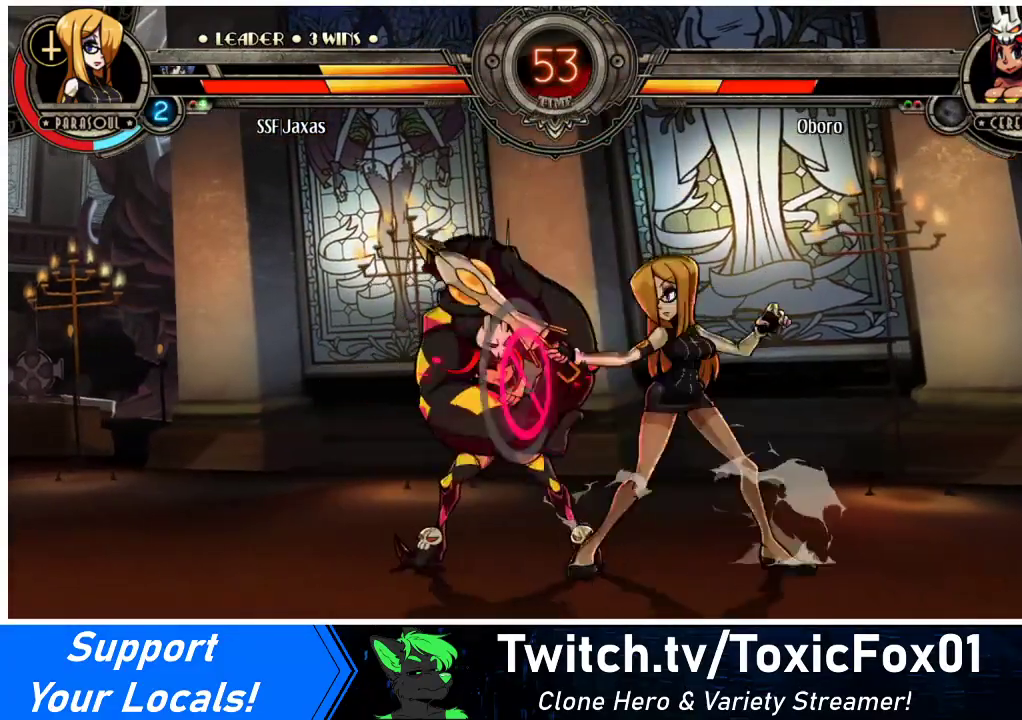
{"buttons": [], "events": [[133, "TRIANGLE", "up"], [400, "R2", "down"], [500, "R2", "up"]]}
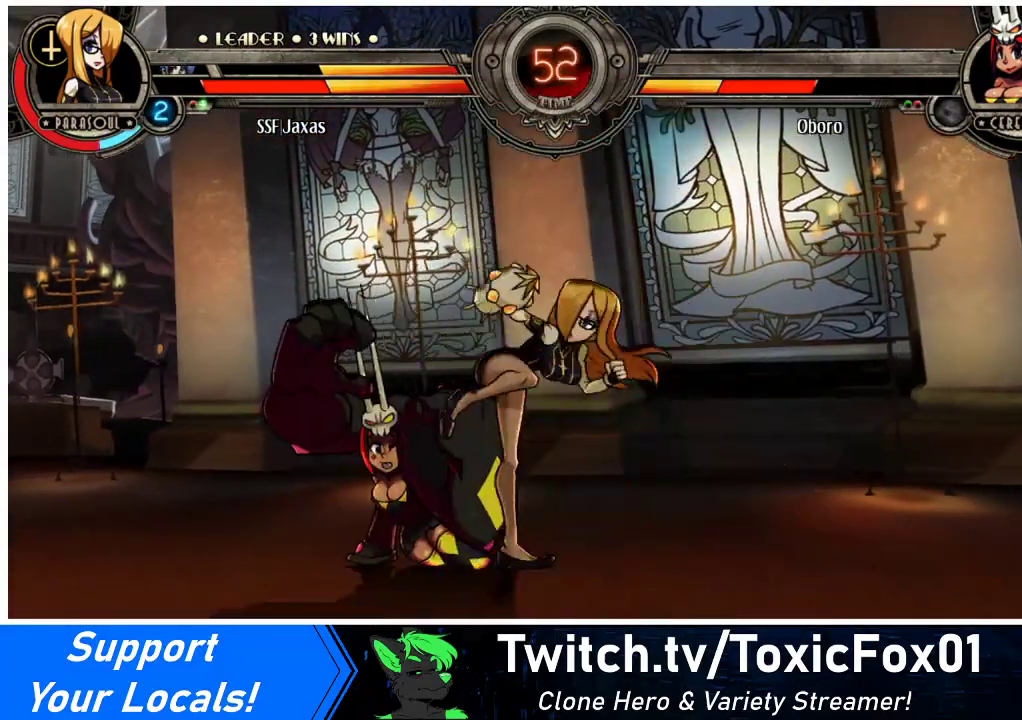
{"buttons": ["DPAD_DOWN", "DPAD_RIGHT"], "events": [[367, "DPAD_RIGHT", "down"], [433, "DPAD_DOWN", "down"]]}
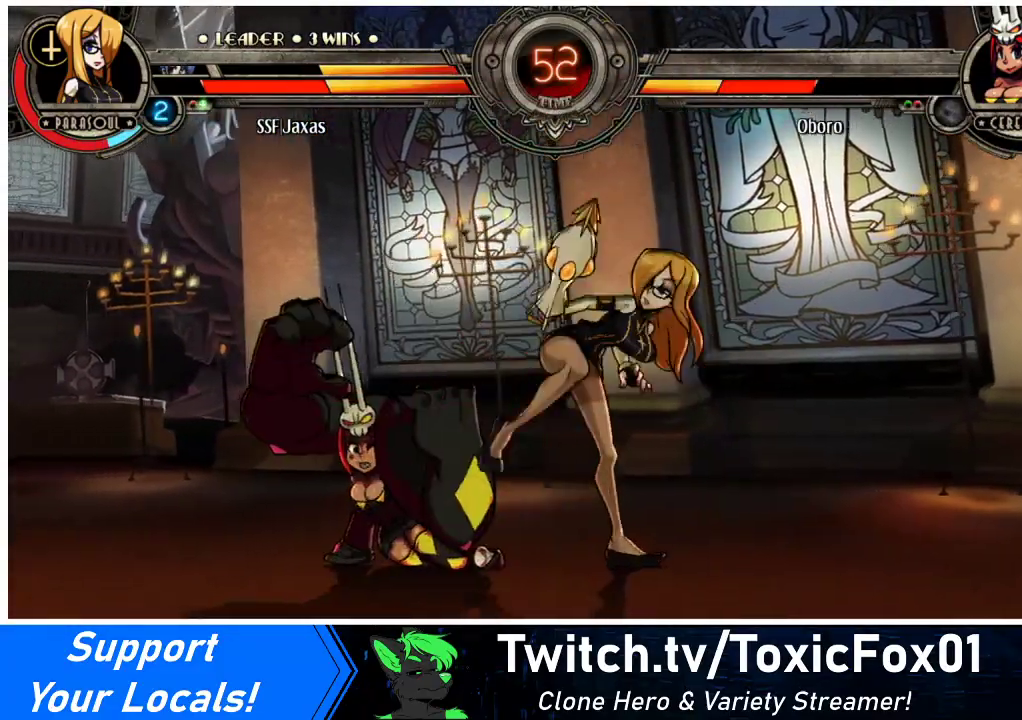
{"buttons": ["DPAD_DOWN", "DPAD_RIGHT"], "events": [[67, "DPAD_DOWN", "up"], [200, "DPAD_DOWN", "down"]]}
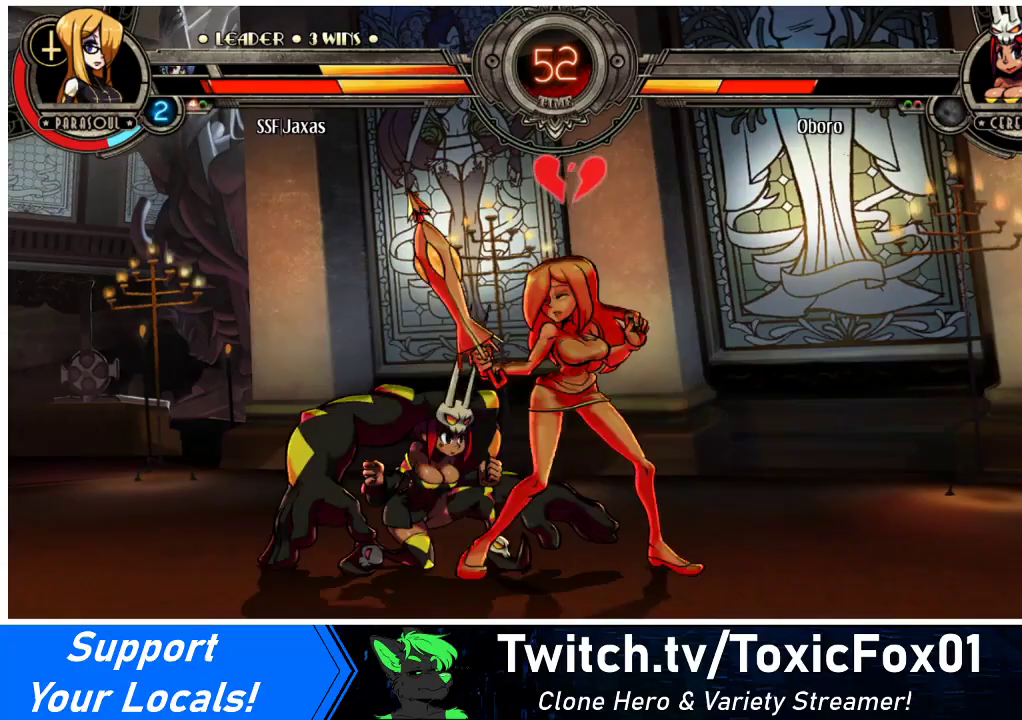
{"buttons": ["CIRCLE", "DPAD_RIGHT"], "events": [[267, "CROSS", "down"], [367, "CROSS", "up"], [433, "DPAD_DOWN", "up"], [467, "CIRCLE", "down"]]}
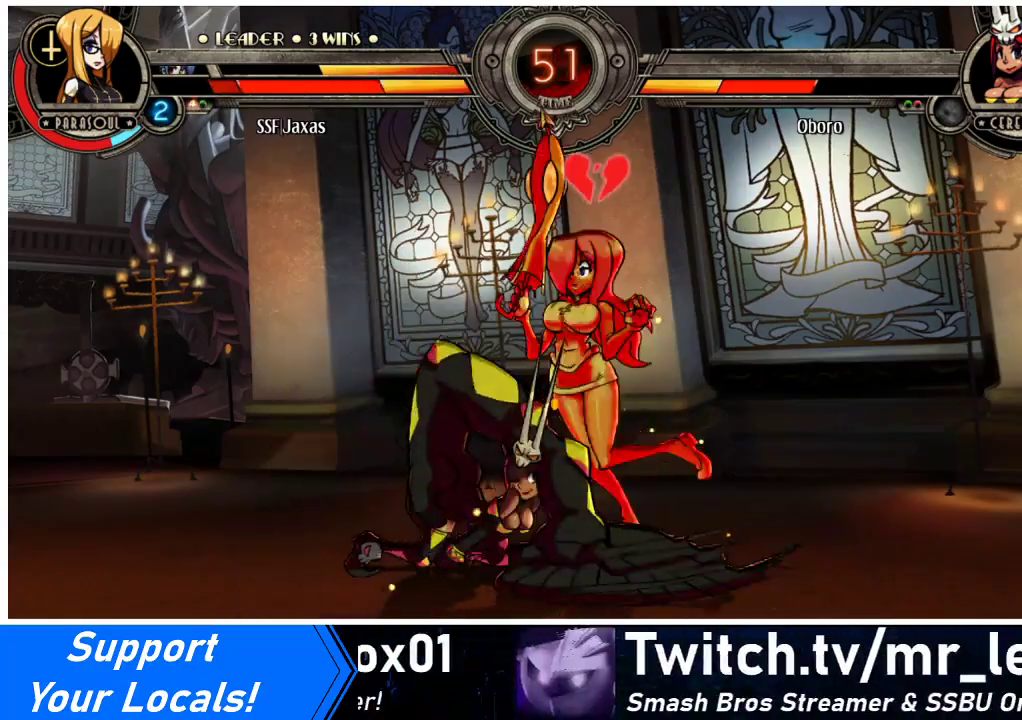
{"buttons": ["DPAD_RIGHT"], "events": [[100, "CIRCLE", "up"], [133, "DPAD_DOWN", "down"], [300, "DPAD_DOWN", "up"]]}
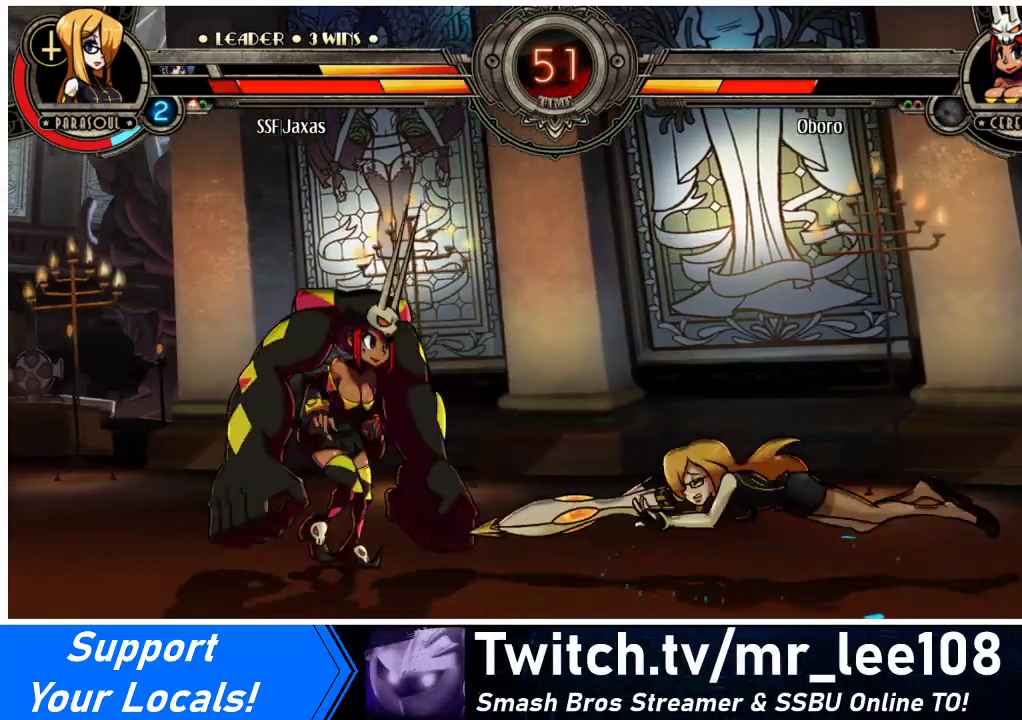
{"buttons": ["DPAD_RIGHT"], "events": []}
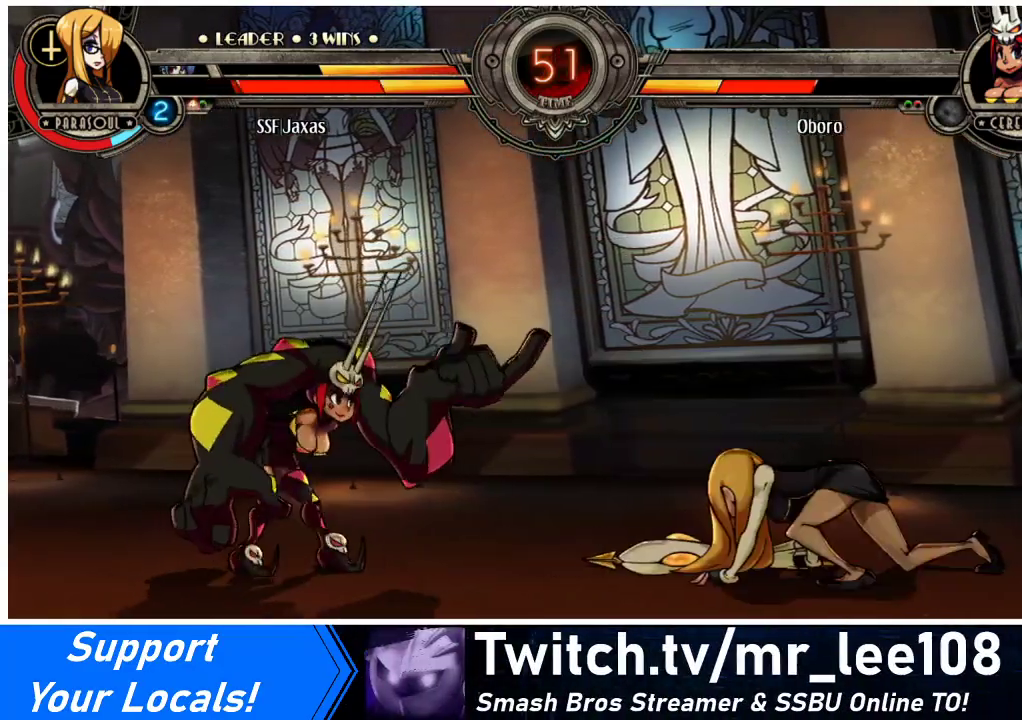
{"buttons": ["DPAD_RIGHT"], "events": [[233, "DPAD_DOWN", "down"], [467, "DPAD_DOWN", "up"]]}
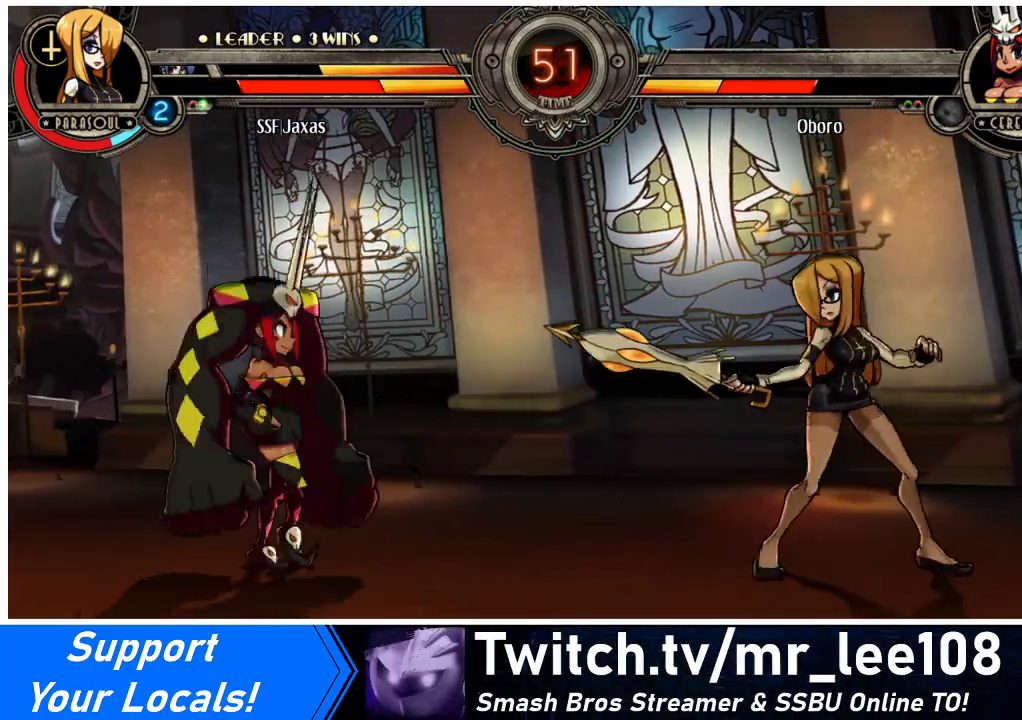
{"buttons": ["DPAD_LEFT"], "events": [[433, "DPAD_LEFT", "down"], [433, "DPAD_RIGHT", "up"]]}